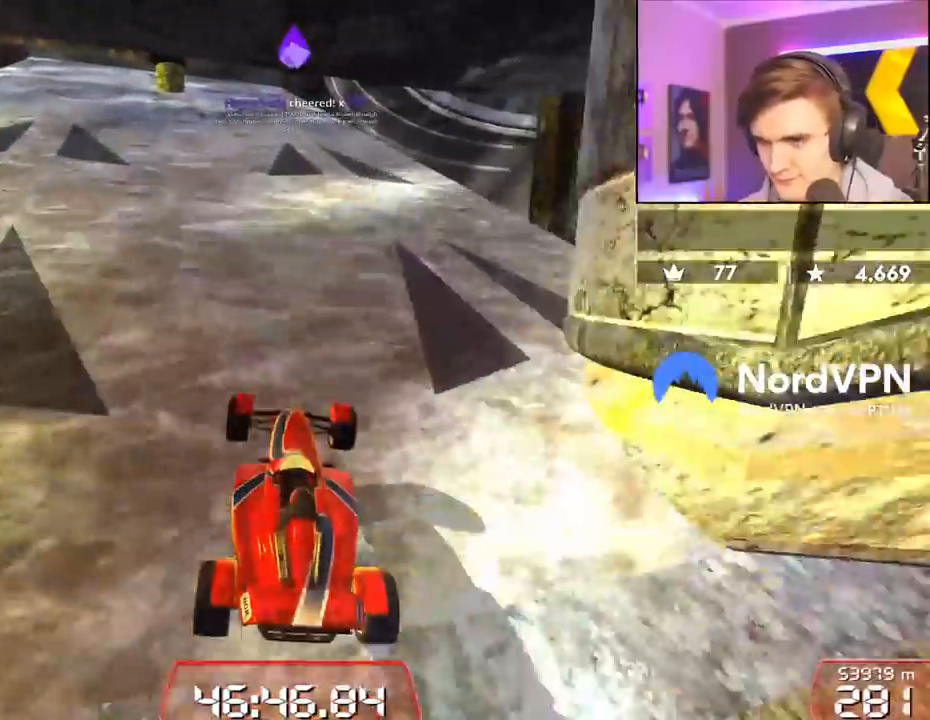
Gameplay with keyboard; each line is a JSON object with the keys held at the frame after it. "events" lists presses ("down") and releases ("up") of "brake", "down", "left", "right" and "up" between this image and that frame as [ms after this image, input, new state], when the widget could be followed in between. No other keys are recorded. Mouse input is not recorded. Key names are as the overlay labels them; some are game actions (e.g. jump) rather than physical keys.
{"keys": ["up"], "events": [[167, "right", "down"], [400, "right", "up"]]}
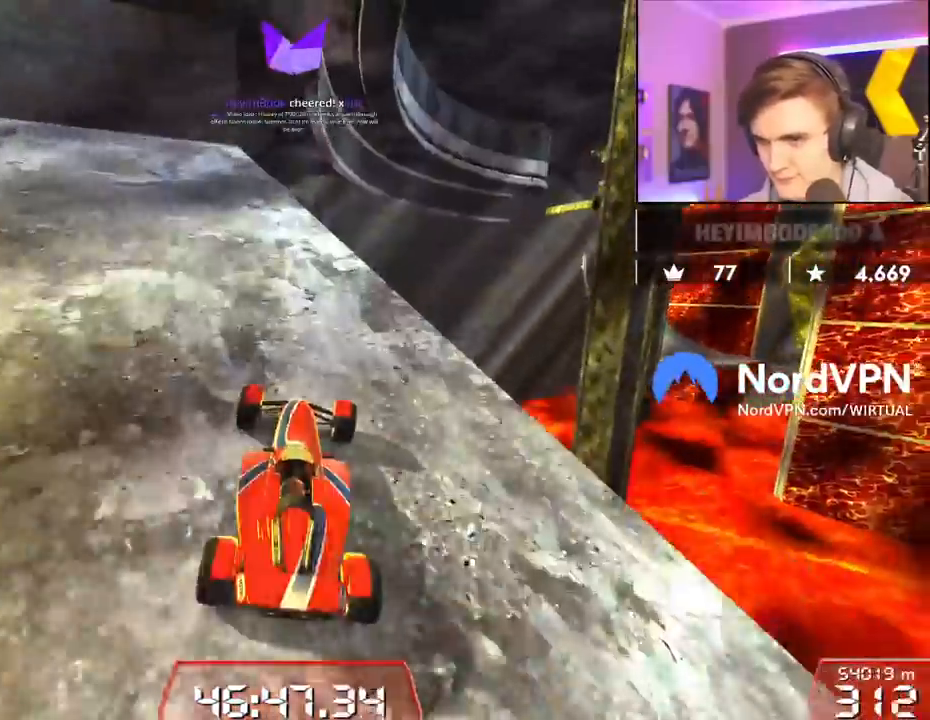
{"keys": ["up"], "events": [[34, "right", "down"], [134, "right", "up"]]}
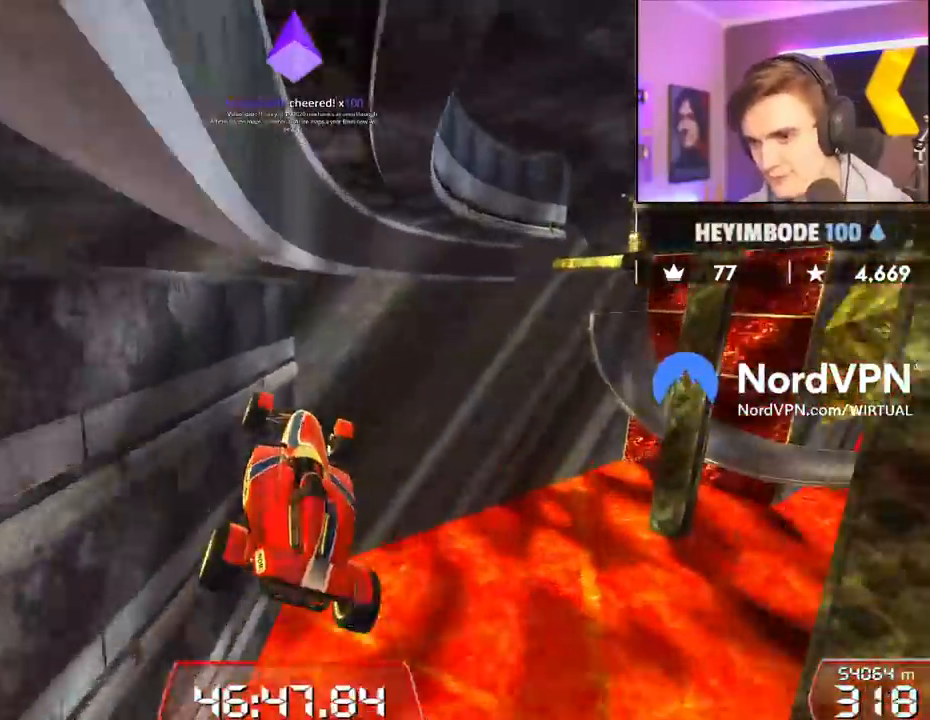
{"keys": ["up"], "events": [[284, "left", "down"], [467, "left", "up"]]}
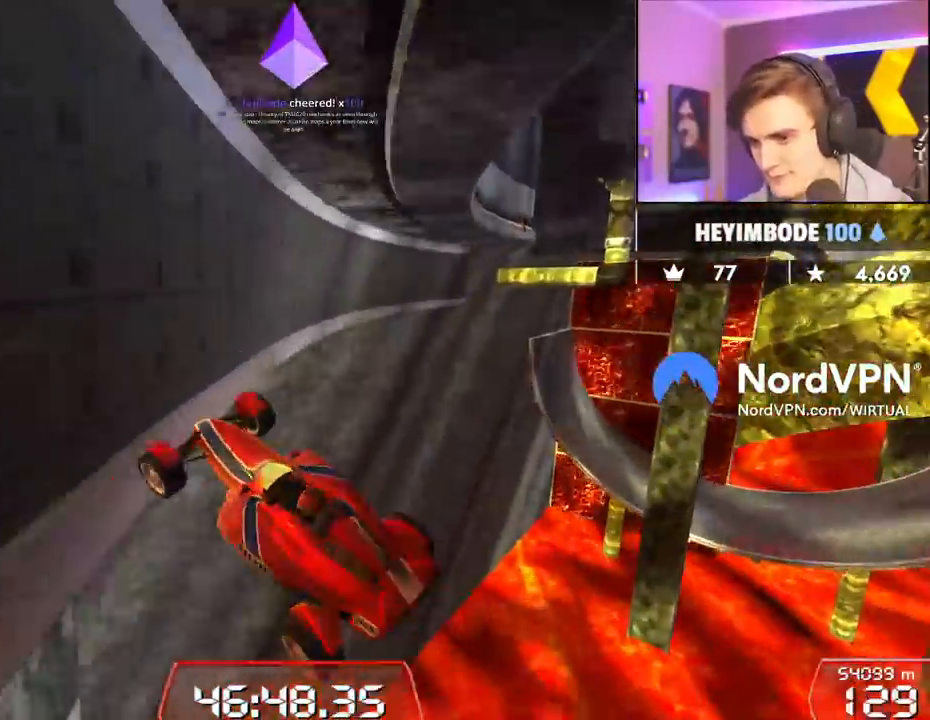
{"keys": ["left", "up"], "events": [[484, "left", "down"]]}
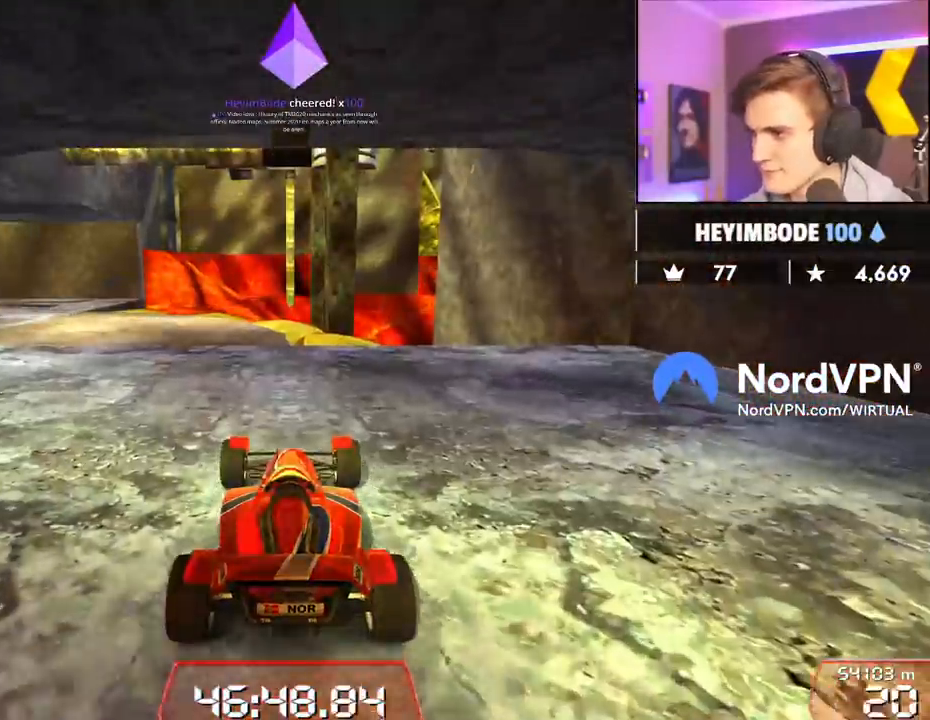
{"keys": ["left", "up"], "events": [[367, "left", "up"], [500, "left", "down"]]}
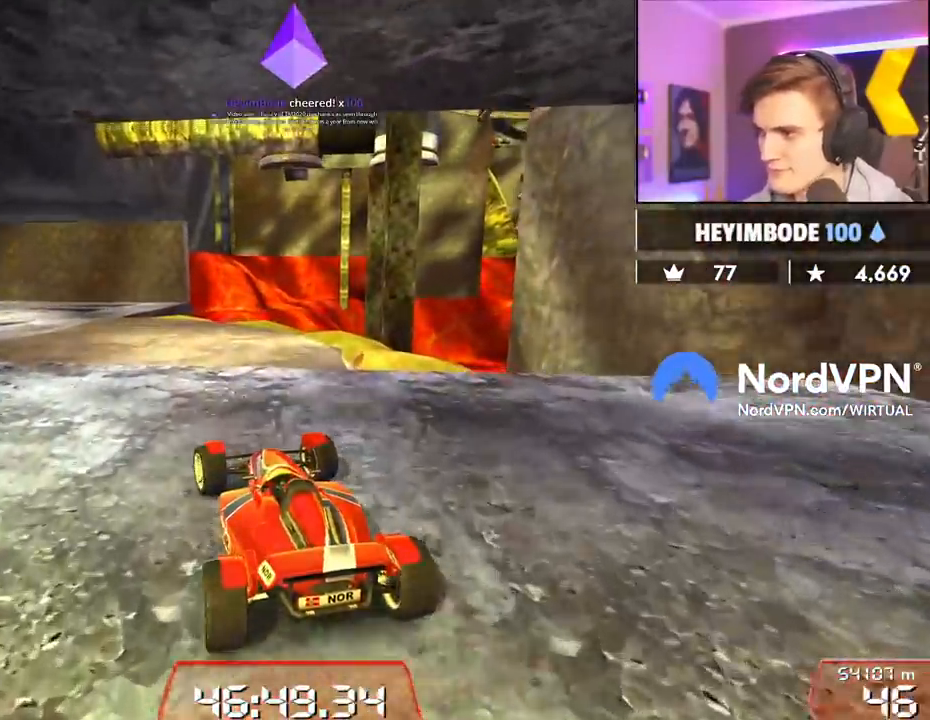
{"keys": ["left", "up"], "events": [[100, "left", "up"], [234, "left", "down"], [384, "left", "up"], [467, "left", "down"]]}
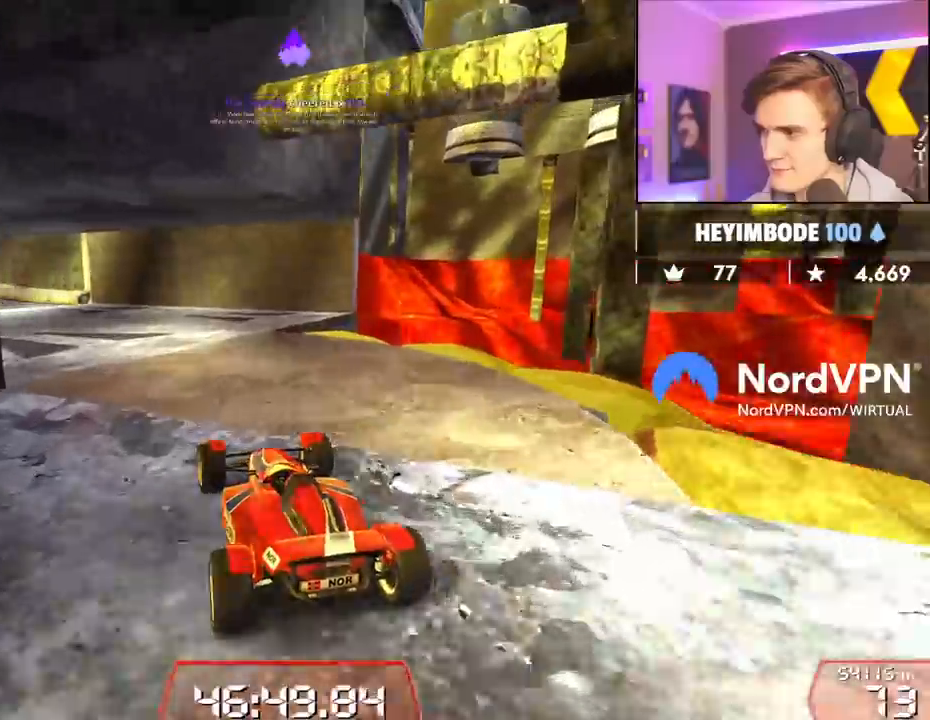
{"keys": ["up"], "events": [[117, "left", "up"], [300, "left", "down"], [484, "left", "up"]]}
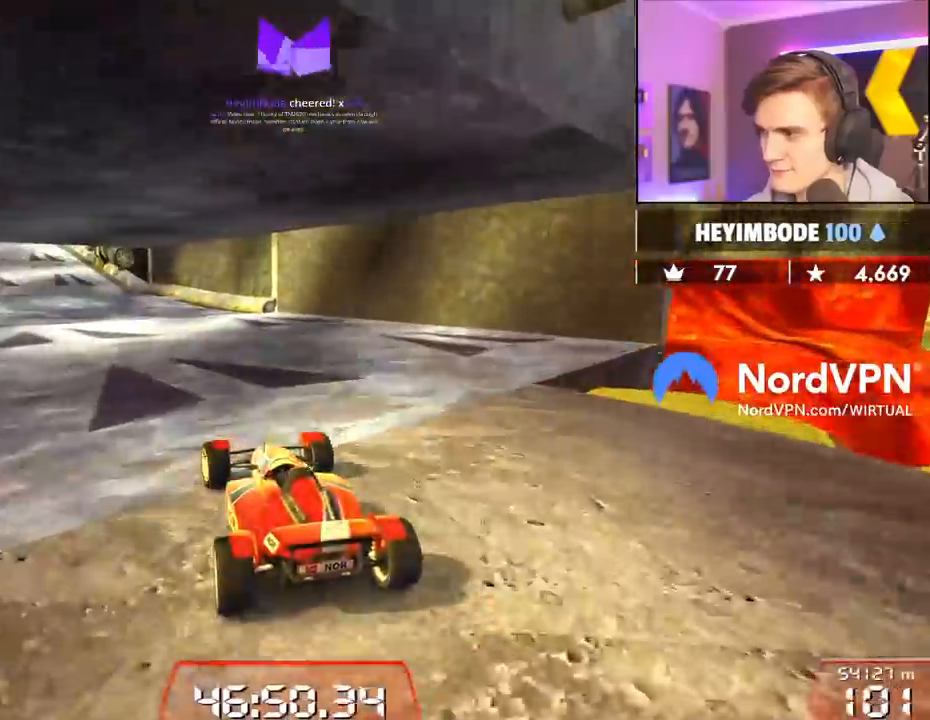
{"keys": ["up"], "events": [[84, "left", "down"], [184, "left", "up"]]}
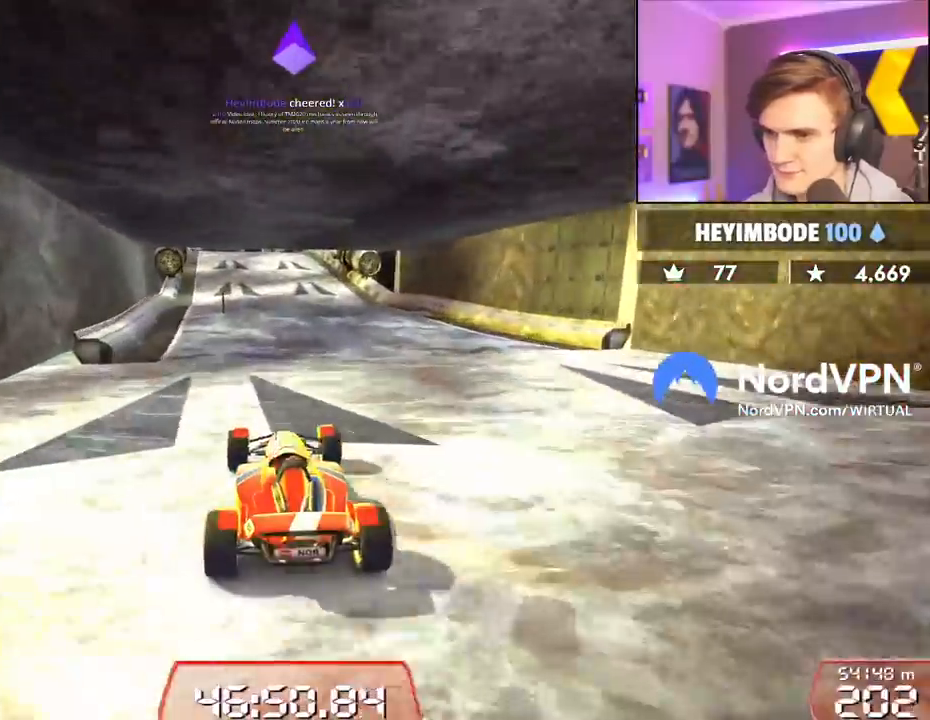
{"keys": ["up"], "events": [[100, "right", "down"], [200, "right", "up"]]}
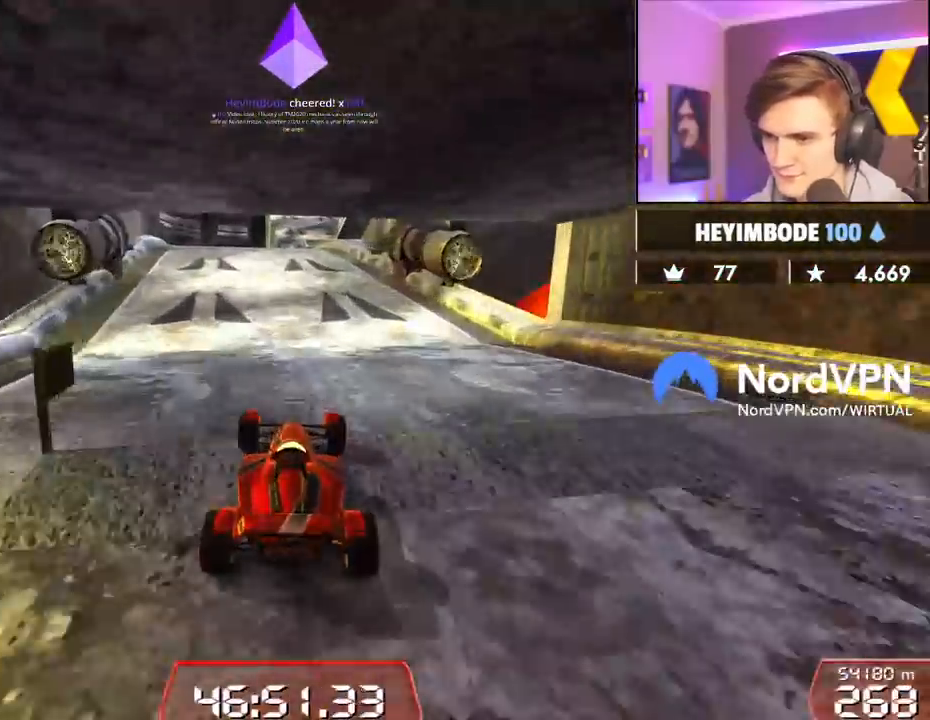
{"keys": ["up"], "events": [[350, "right", "down"], [450, "right", "up"]]}
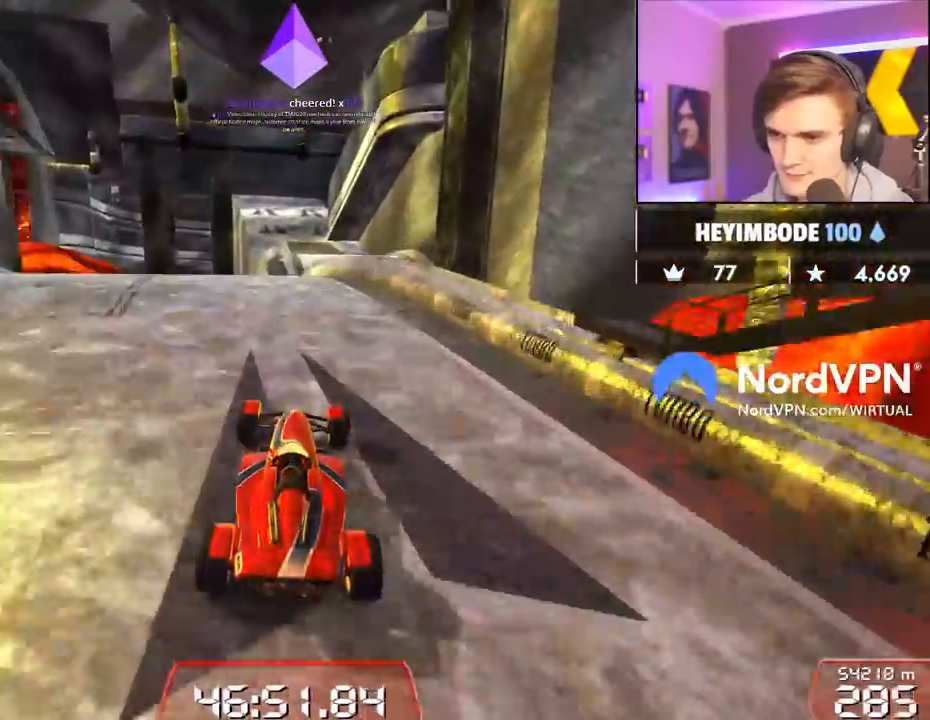
{"keys": ["up"], "events": []}
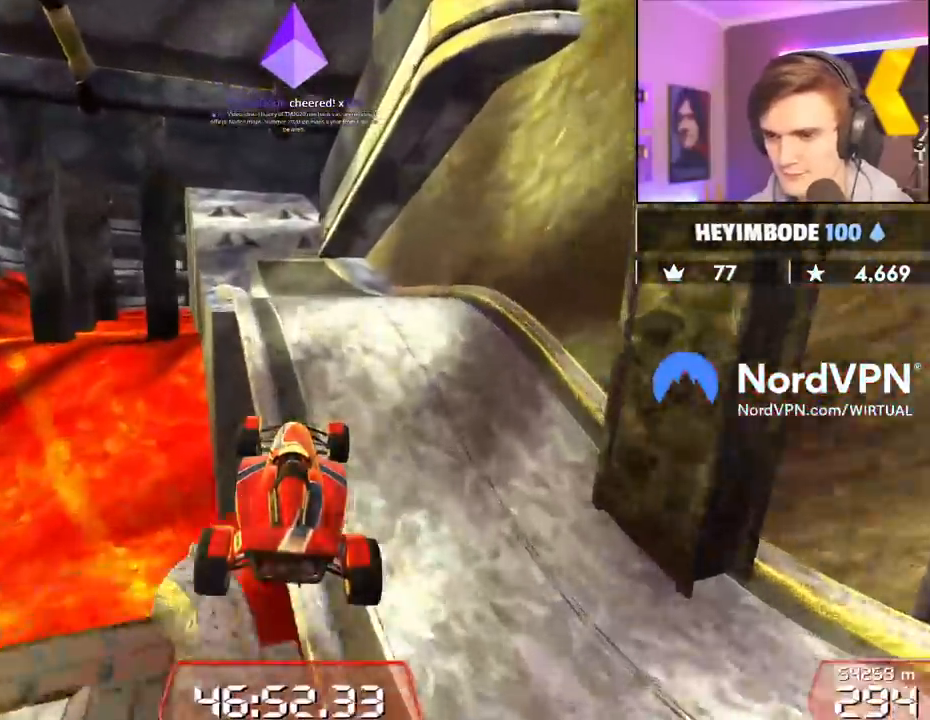
{"keys": ["up"], "events": [[434, "left", "down"], [467, "left", "up"]]}
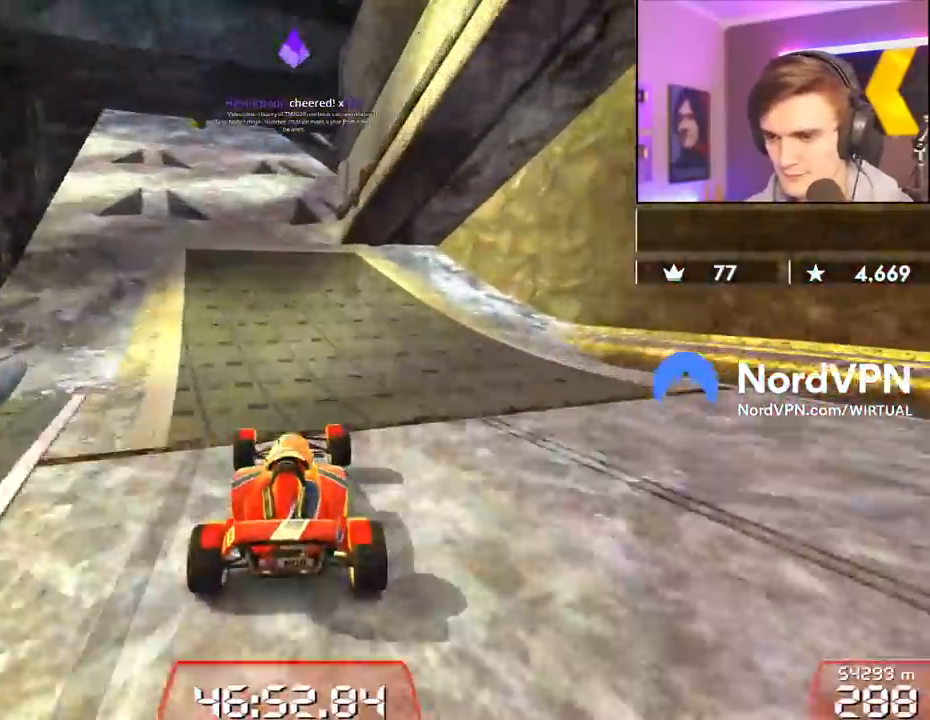
{"keys": ["up"], "events": [[200, "left", "down"], [300, "left", "up"]]}
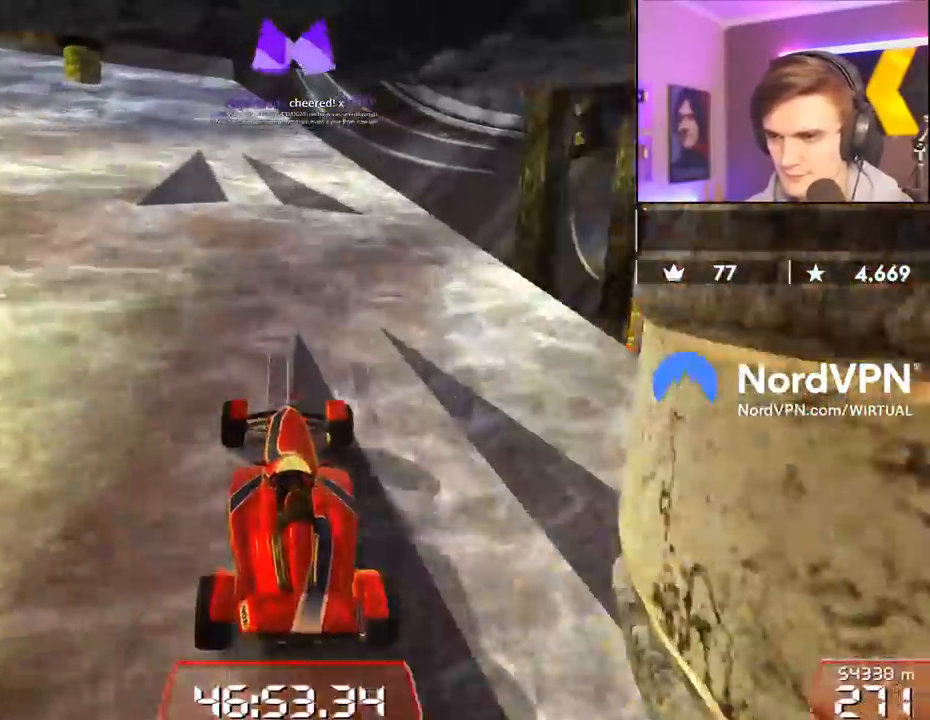
{"keys": ["up"], "events": [[34, "right", "down"], [217, "right", "up"], [267, "right", "down"], [417, "right", "up"]]}
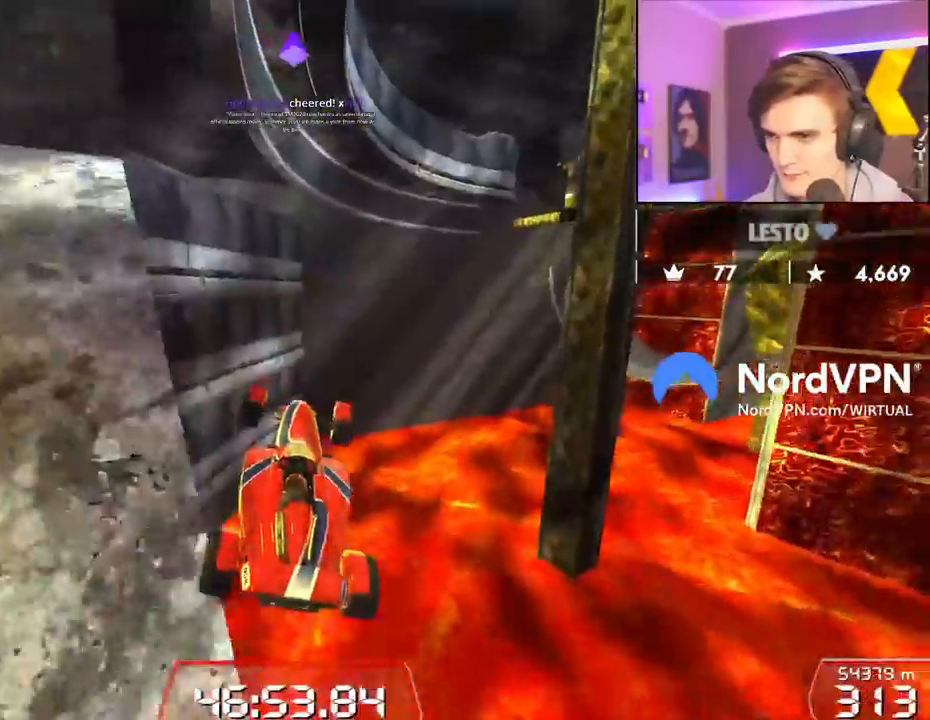
{"keys": ["up"], "events": []}
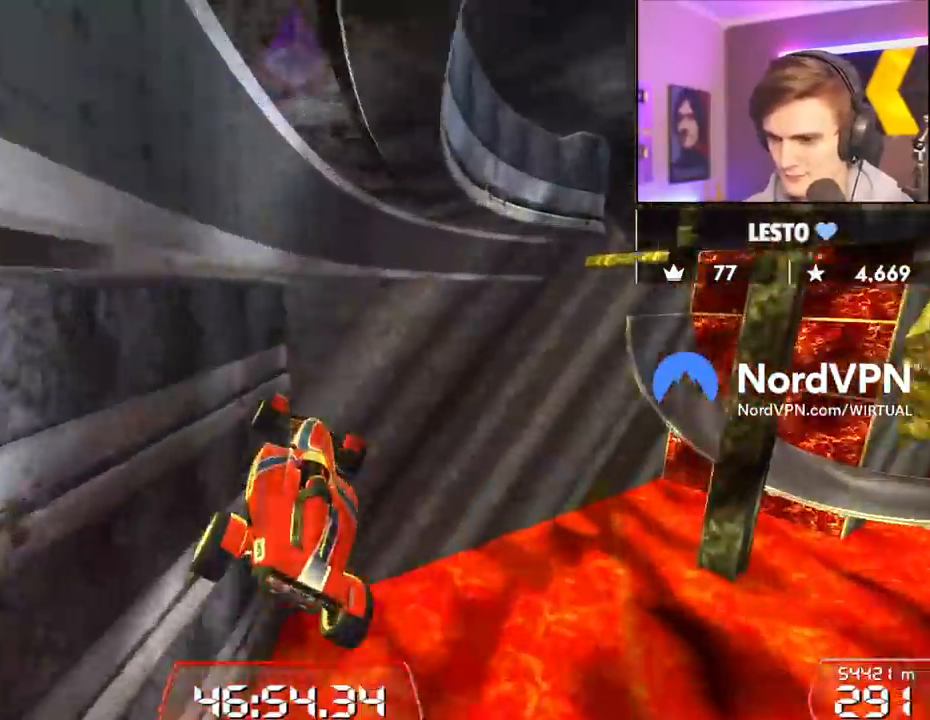
{"keys": ["left", "up"], "events": [[67, "left", "down"]]}
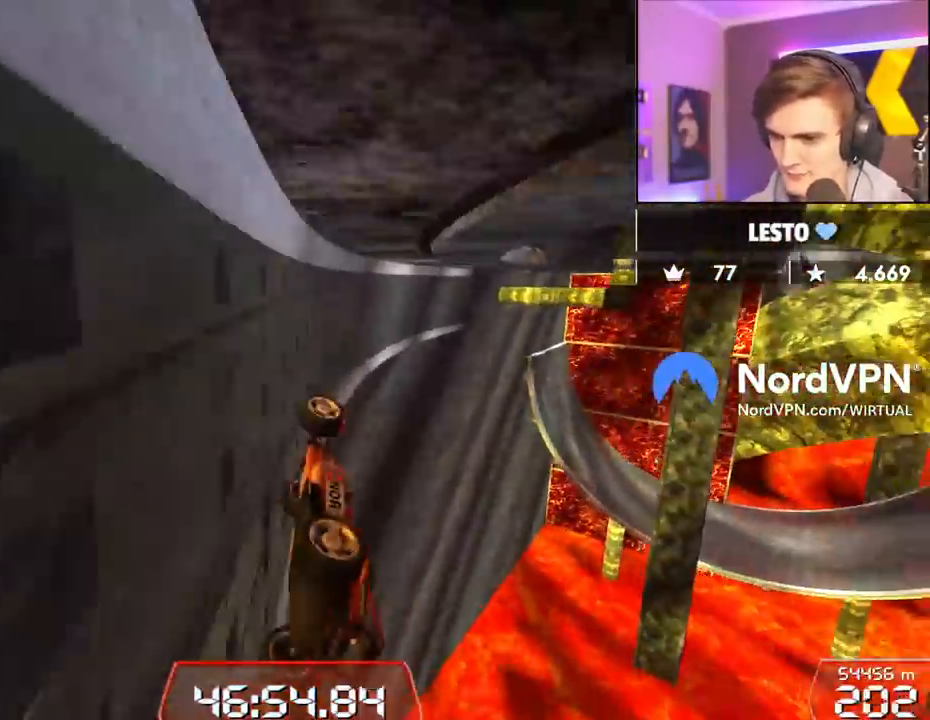
{"keys": ["up"], "events": [[217, "left", "up"]]}
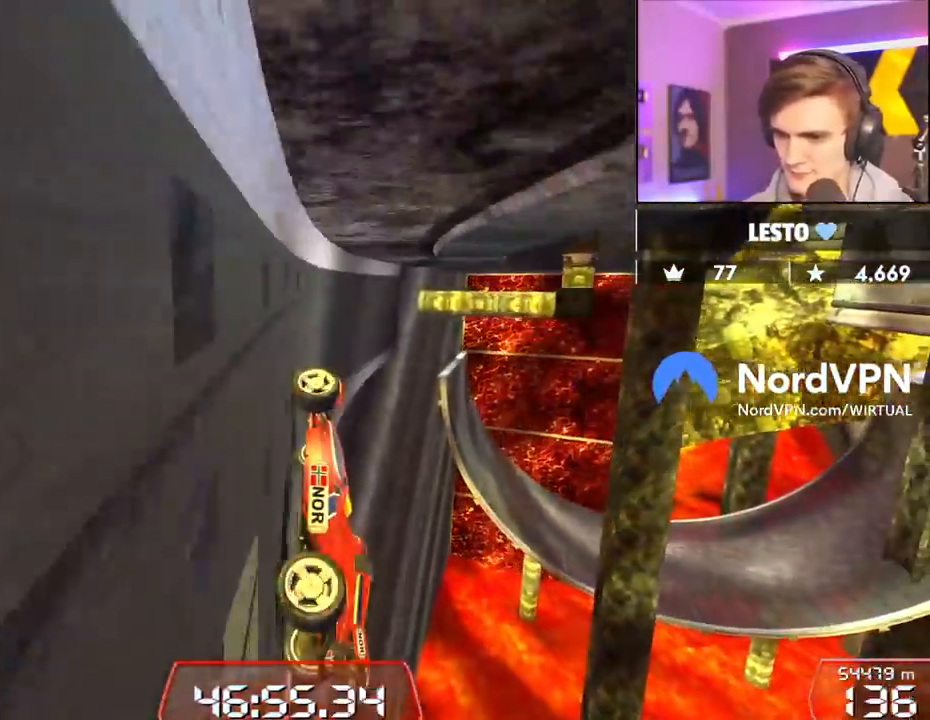
{"keys": ["up"], "events": [[150, "left", "down"], [234, "left", "up"]]}
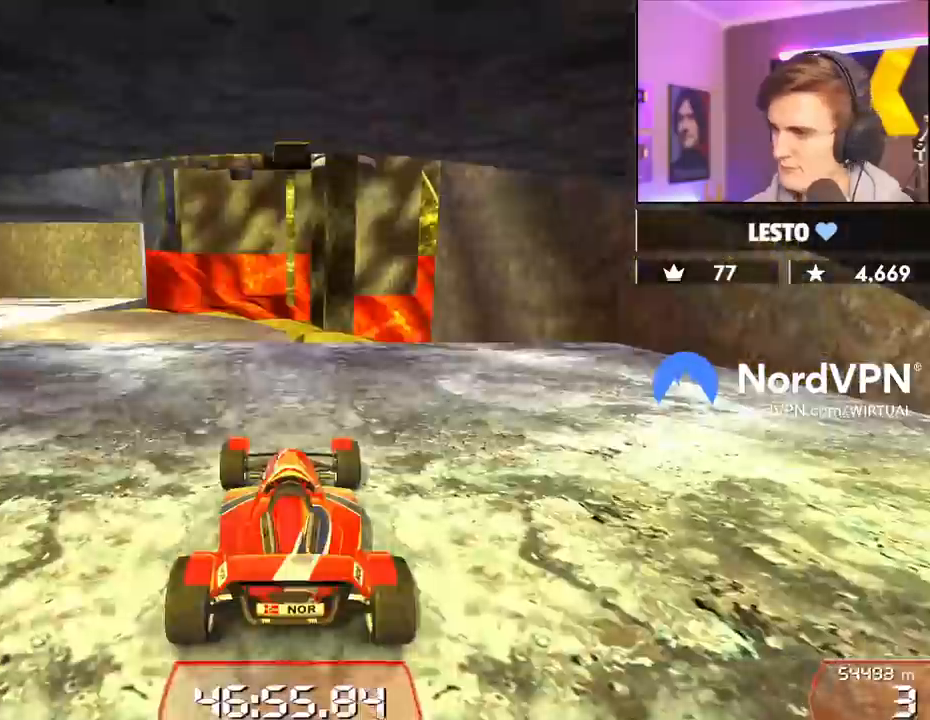
{"keys": ["left", "up"], "events": [[217, "left", "down"]]}
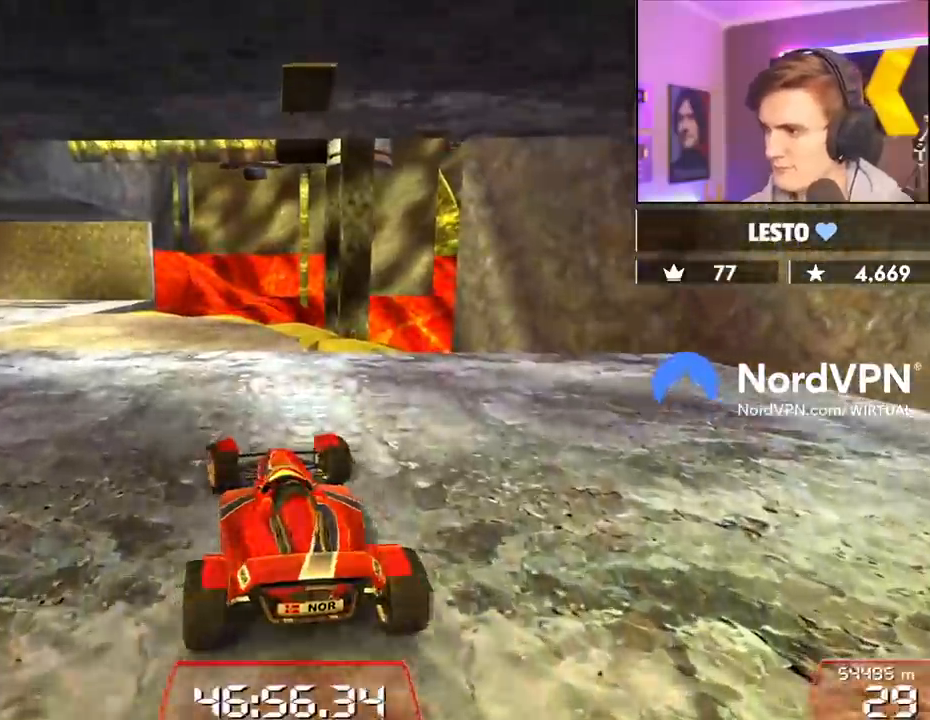
{"keys": ["up"], "events": [[167, "left", "up"], [367, "left", "down"], [500, "left", "up"]]}
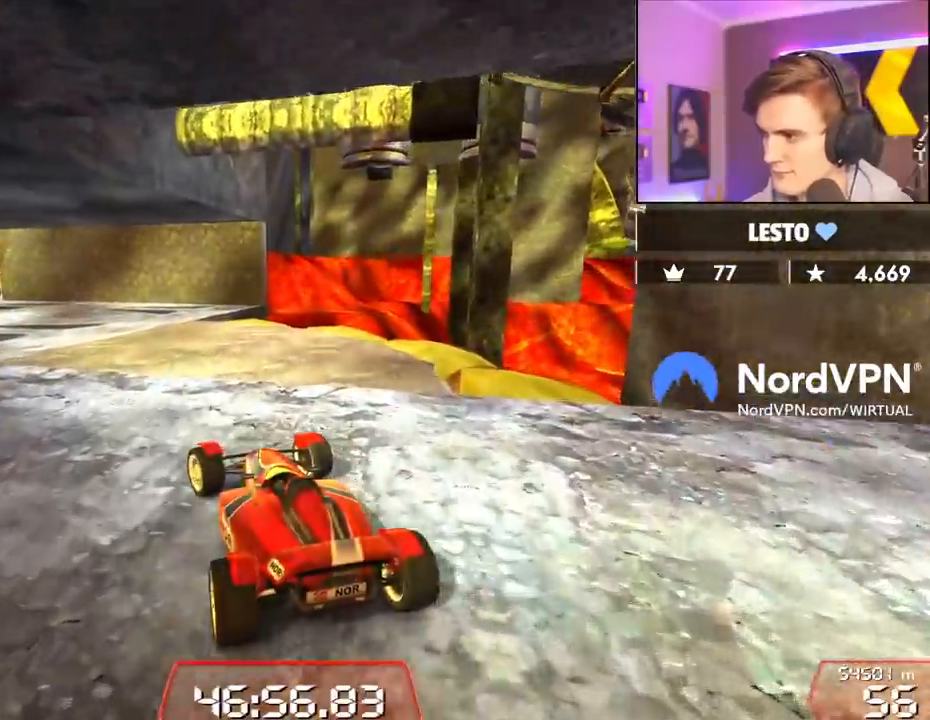
{"keys": ["left", "up"], "events": [[100, "left", "down"], [234, "left", "up"], [434, "left", "down"]]}
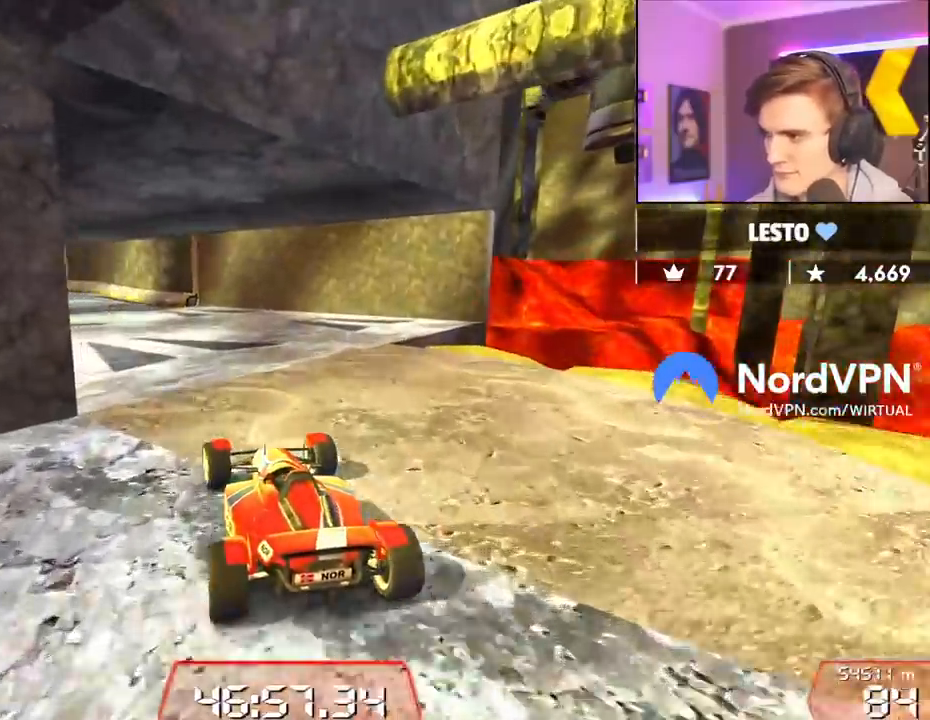
{"keys": ["left", "up"], "events": [[67, "left", "up"], [167, "left", "down"], [300, "left", "up"], [450, "left", "down"]]}
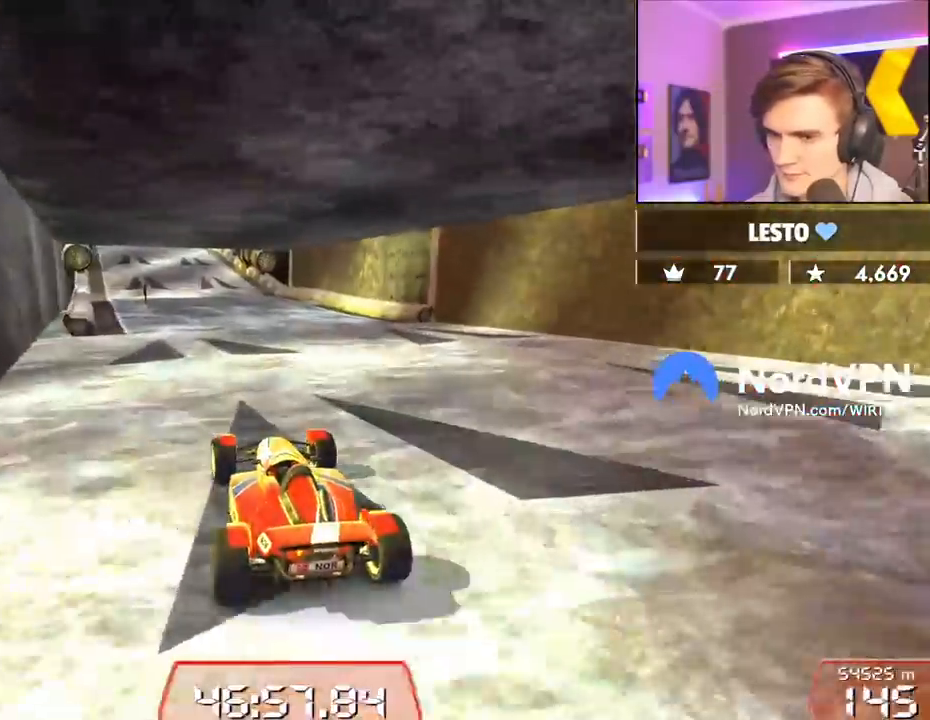
{"keys": ["right", "up"], "events": [[34, "left", "up"], [184, "right", "down"], [267, "right", "up"], [500, "right", "down"]]}
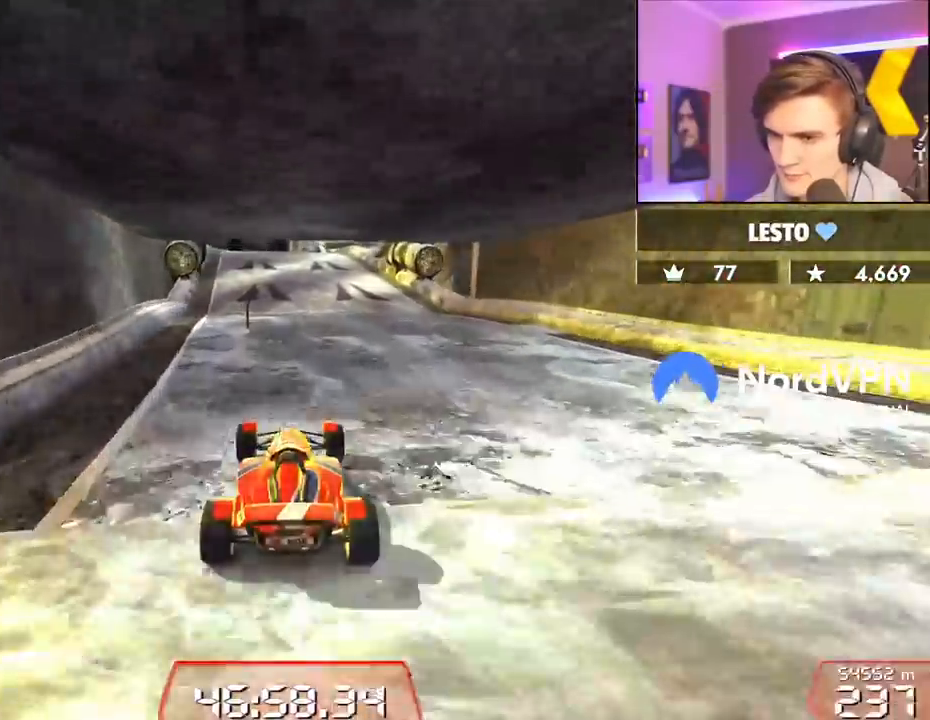
{"keys": ["up"], "events": [[100, "right", "up"]]}
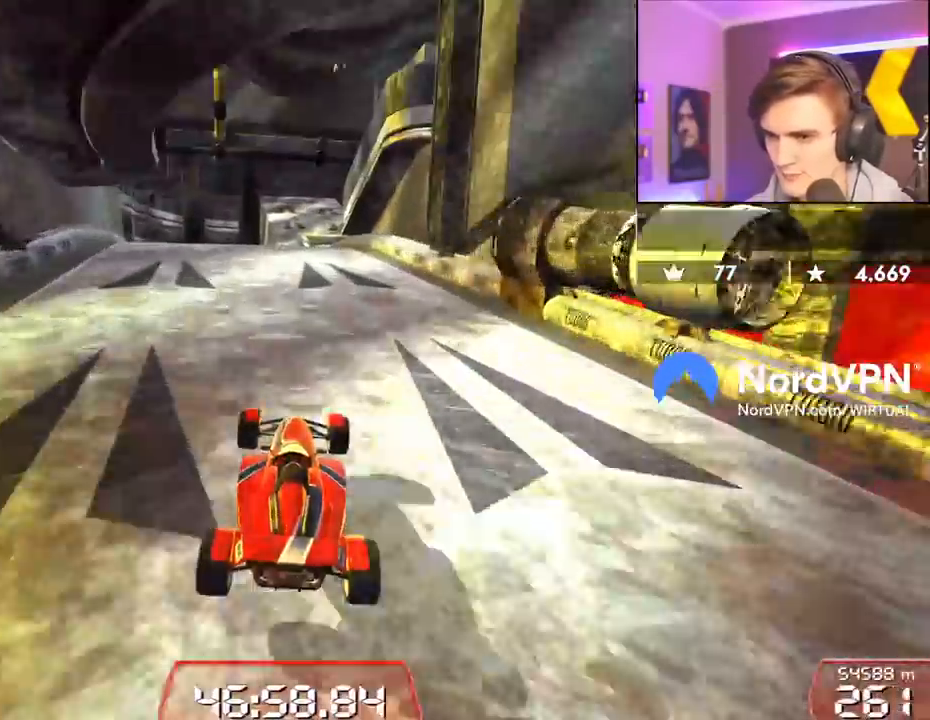
{"keys": ["up"], "events": [[17, "right", "down"], [167, "right", "up"], [250, "left", "down"], [300, "left", "up"]]}
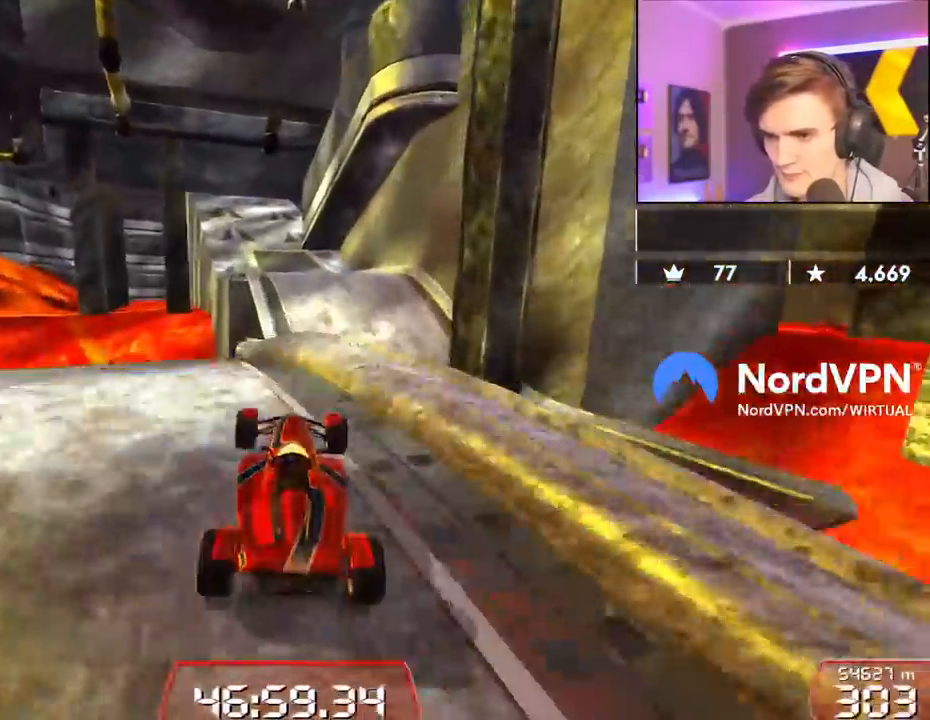
{"keys": ["up"], "events": []}
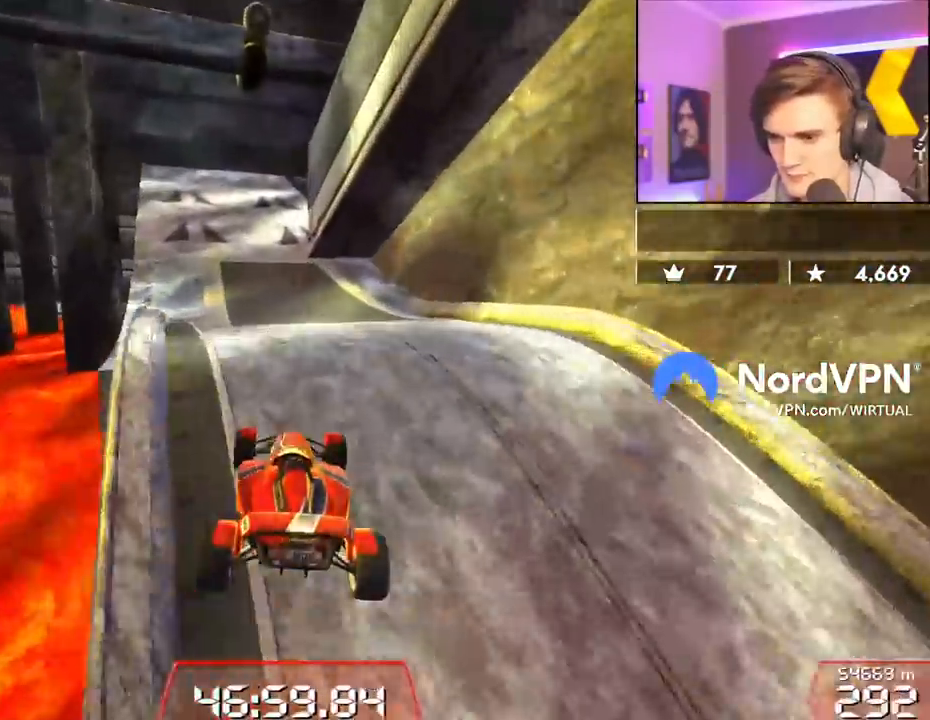
{"keys": ["up"], "events": [[150, "left", "down"], [234, "left", "up"]]}
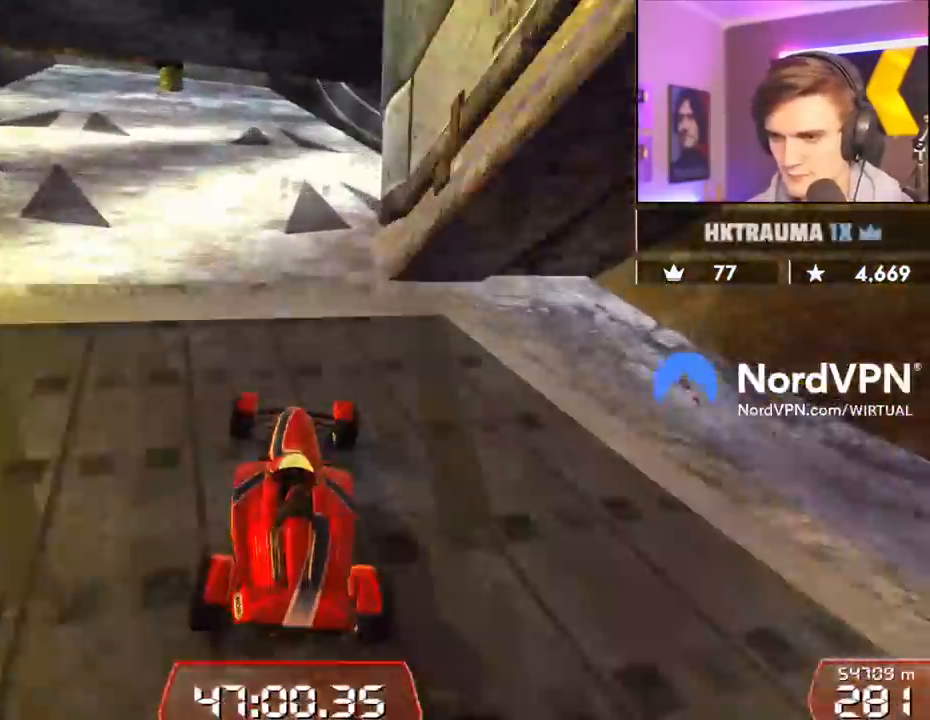
{"keys": ["right", "up"], "events": [[300, "left", "down"], [334, "left", "up"], [400, "right", "down"]]}
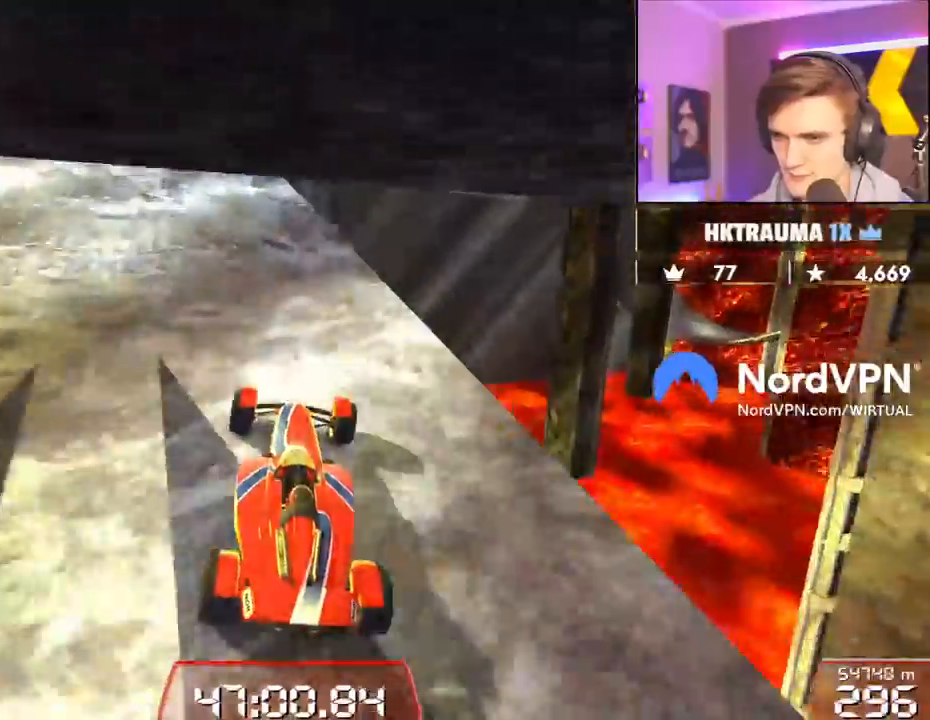
{"keys": ["left", "up"], "events": [[184, "right", "up"], [234, "left", "down"]]}
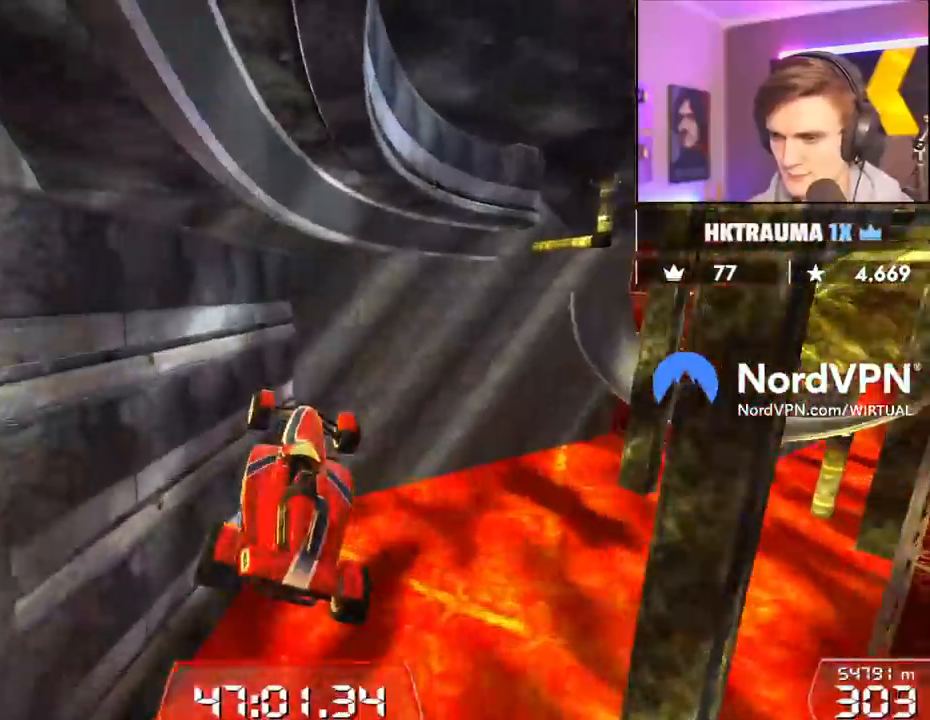
{"keys": ["left", "up"], "events": []}